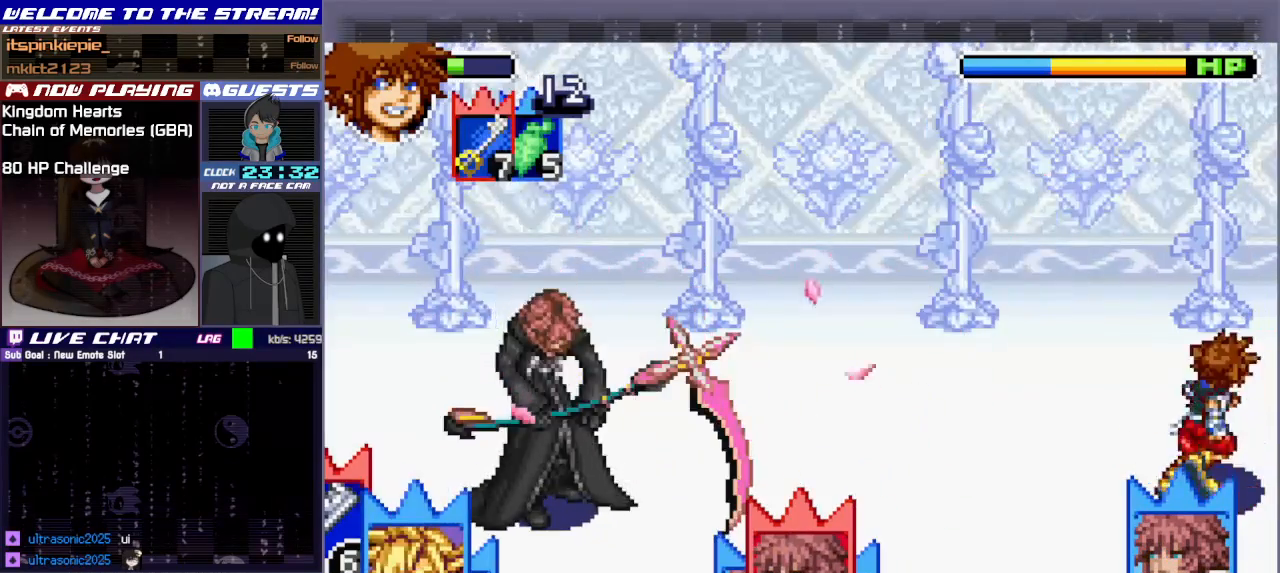
Gameplay with a controller (PlayStation layout); each line is a JSON object with the inputs held at the frame after it (dt_ms = milliseconds from this image to that frame). "events" lists button and stick changes between this image and that frame as [ms after this image, input, new state], when the widget could be followed in between. Not read: L3 R3 right_stick.
{"dt_ms": 500, "buttons": [], "left_stick": "left", "events": [[167, "TRIANGLE", "down"], [217, "left_stick", "up"], [283, "TRIANGLE", "up"], [400, "left_stick", "up-left"], [500, "left_stick", "left"]]}
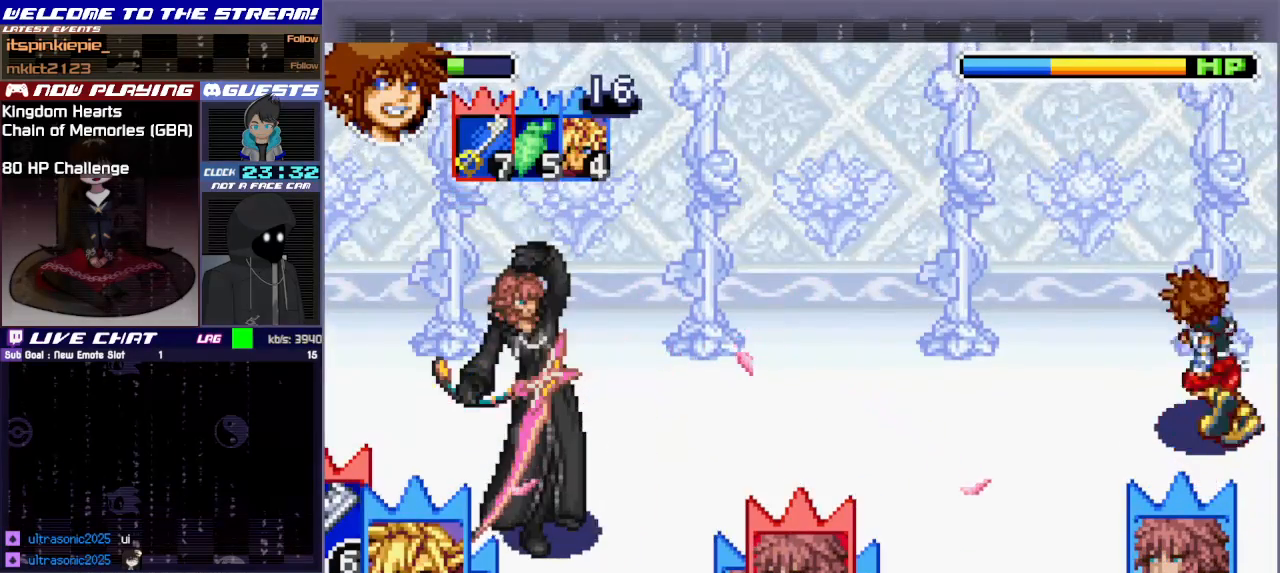
{"dt_ms": 500, "buttons": [], "left_stick": "center", "events": [[117, "left_stick", "center"]]}
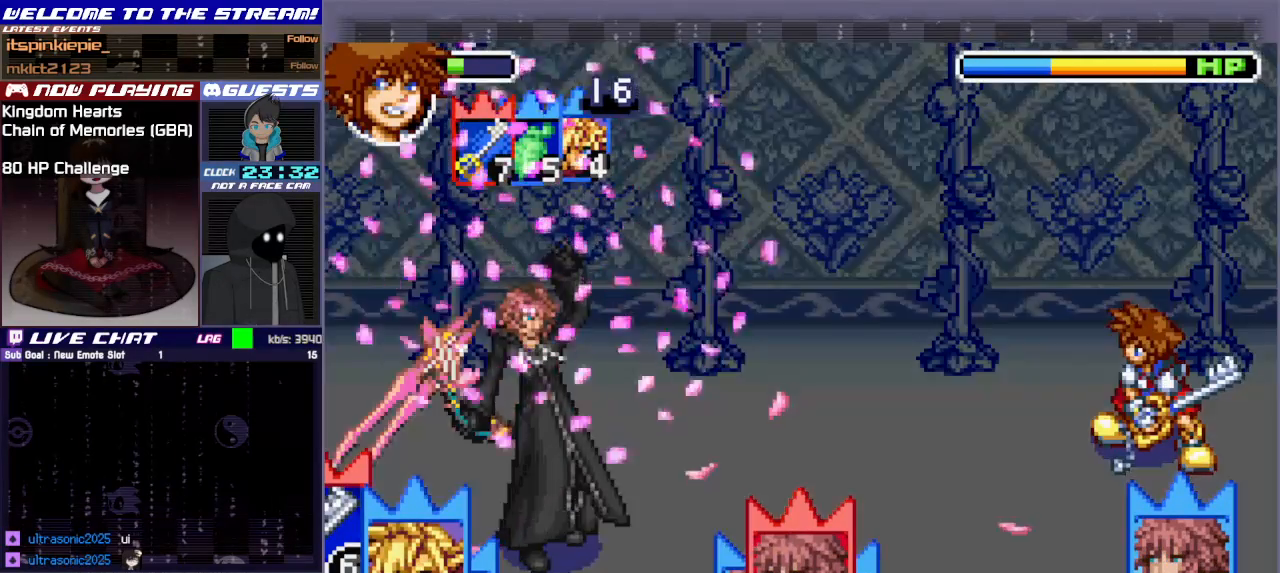
{"dt_ms": 500, "buttons": [], "left_stick": "left", "events": [[500, "left_stick", "left"]]}
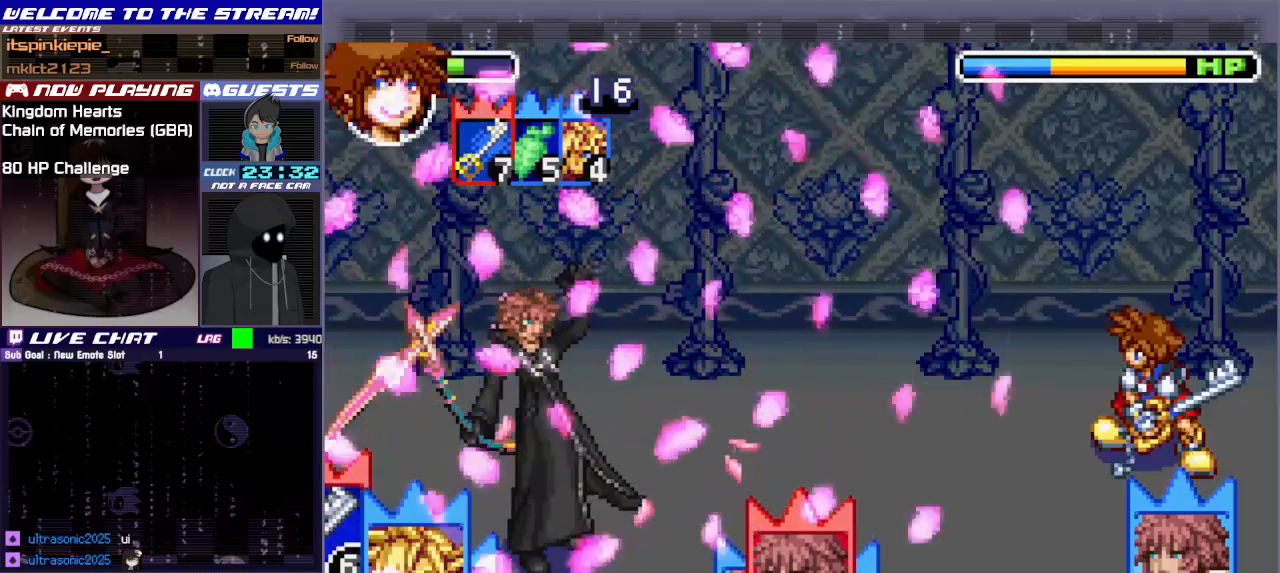
{"dt_ms": 500, "buttons": [], "left_stick": "left", "events": []}
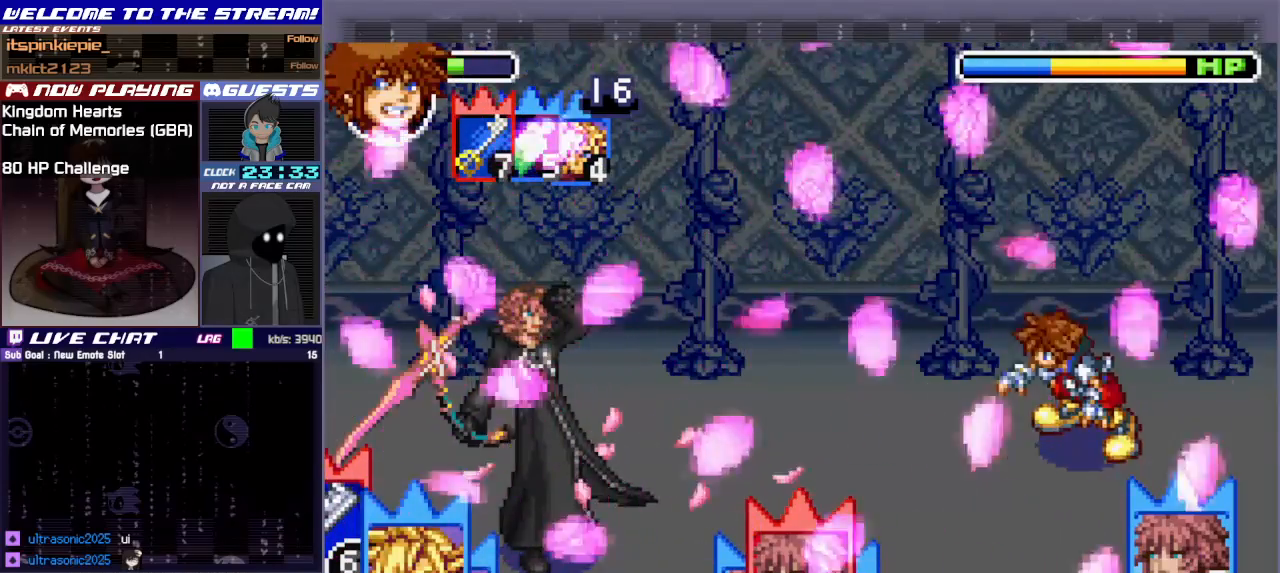
{"dt_ms": 500, "buttons": [], "left_stick": "right", "events": [[117, "left_stick", "right"]]}
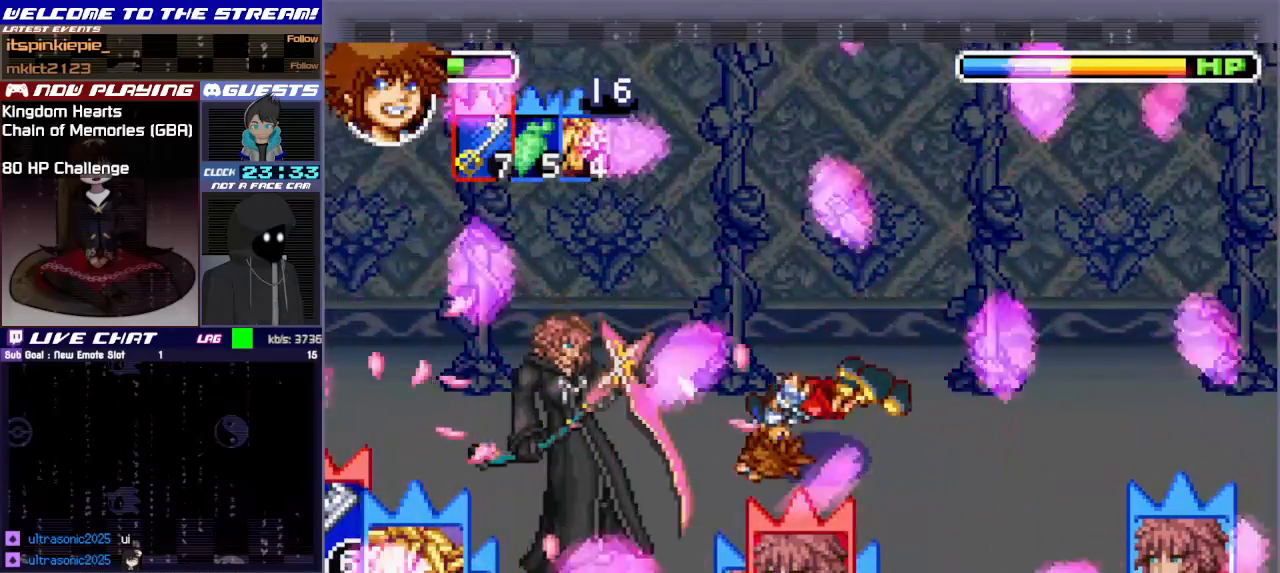
{"dt_ms": 500, "buttons": [], "left_stick": "right", "events": []}
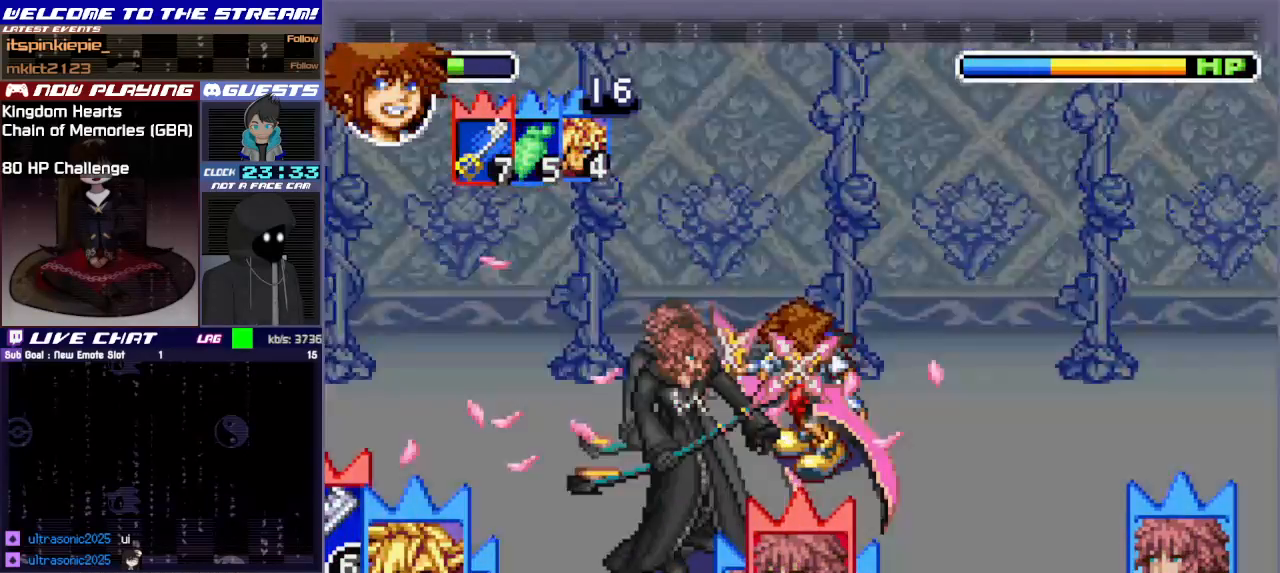
{"dt_ms": 500, "buttons": [], "left_stick": "right", "events": []}
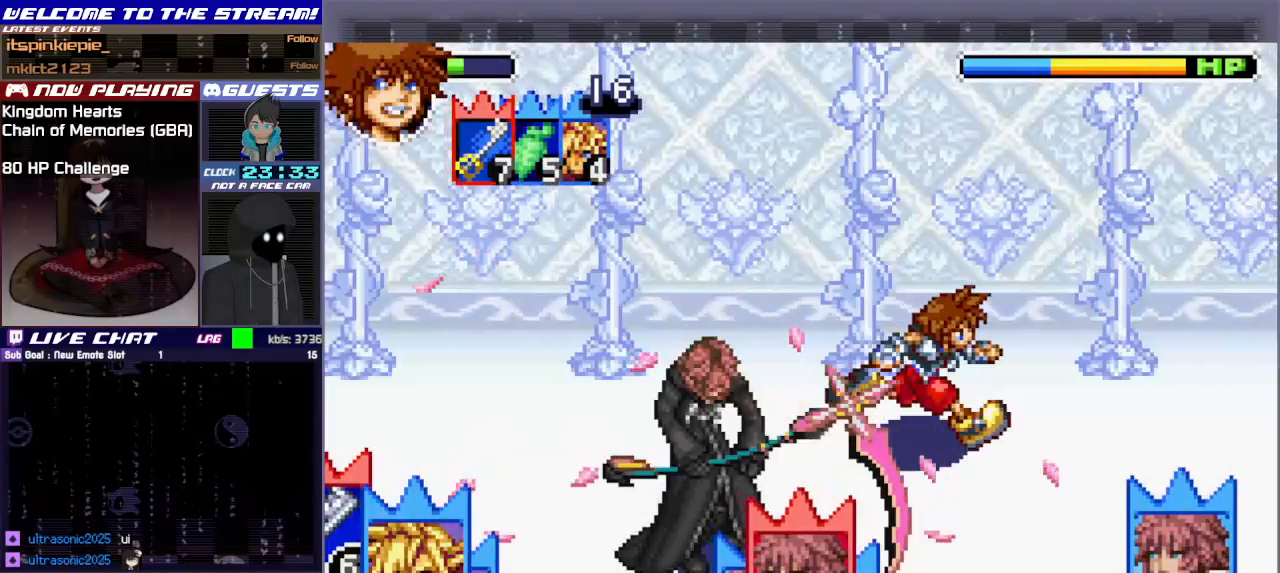
{"dt_ms": 500, "buttons": [], "left_stick": "right", "events": []}
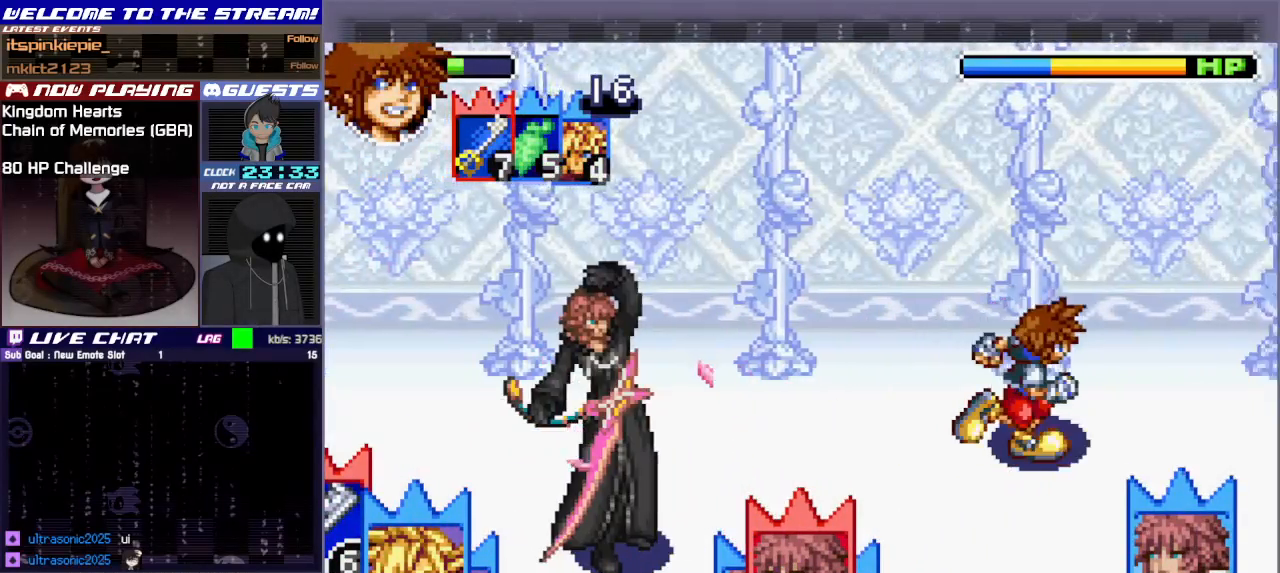
{"dt_ms": 500, "buttons": [], "left_stick": "up-right", "events": [[500, "left_stick", "up-right"]]}
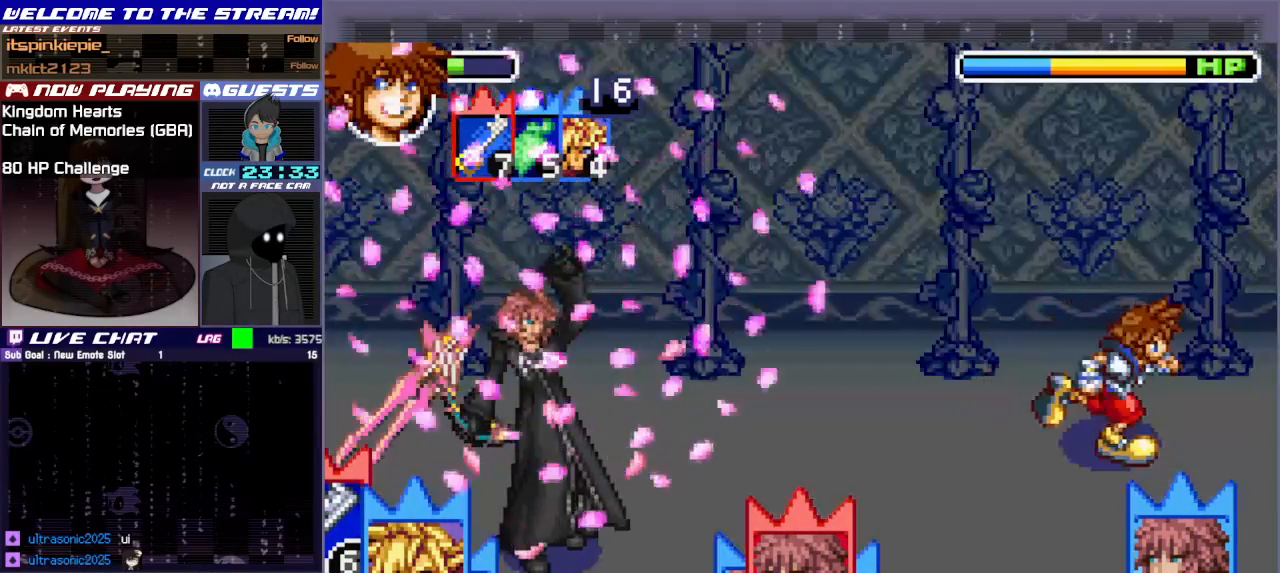
{"dt_ms": 500, "buttons": [], "left_stick": "left", "events": [[150, "left_stick", "center"], [417, "left_stick", "left"]]}
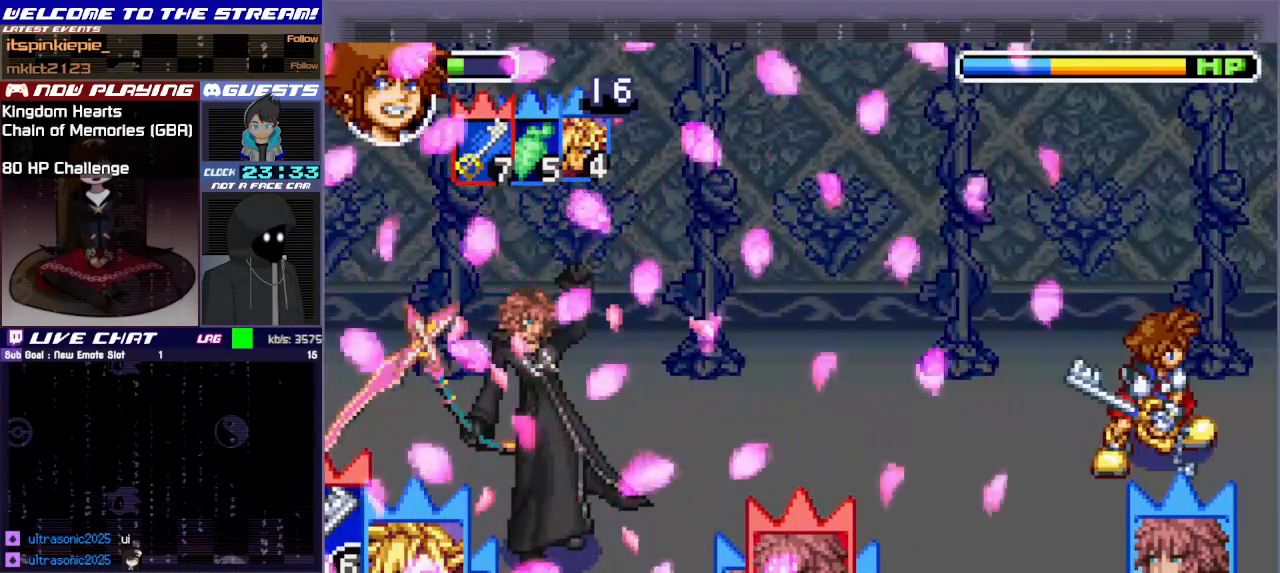
{"dt_ms": 500, "buttons": [], "left_stick": "left", "events": []}
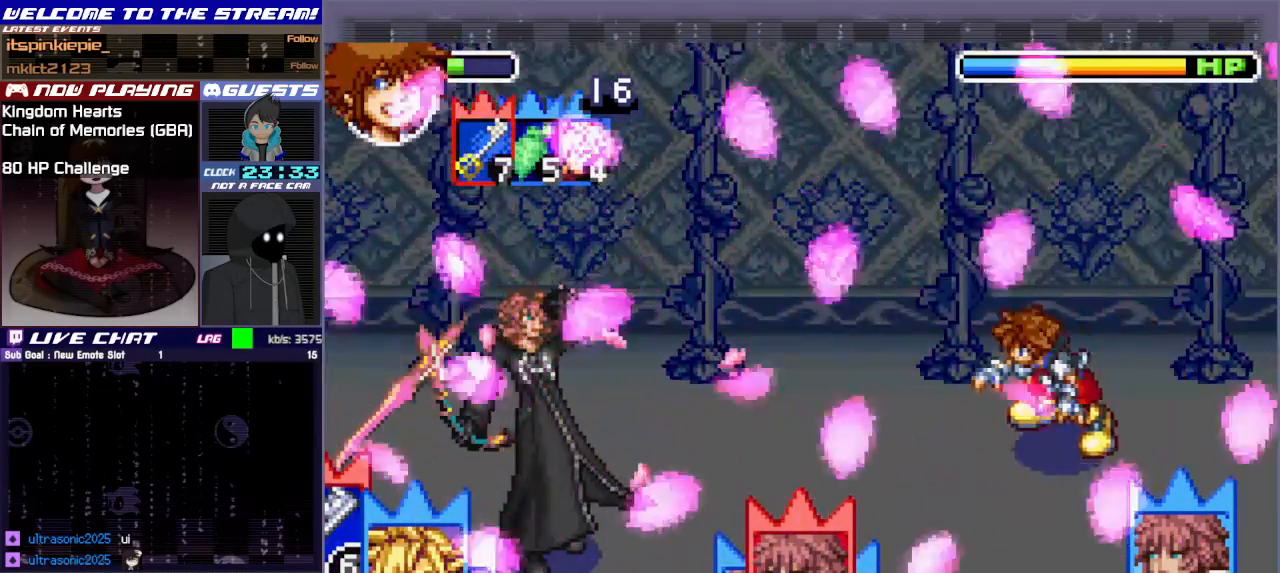
{"dt_ms": 500, "buttons": [], "left_stick": "right", "events": [[117, "left_stick", "right"]]}
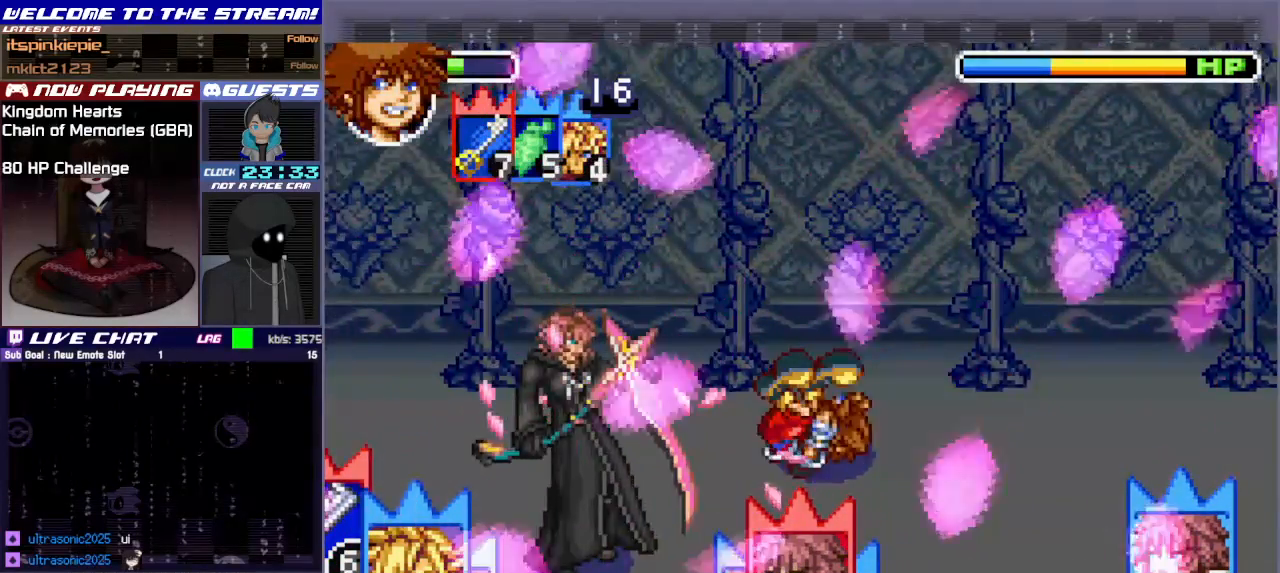
{"dt_ms": 500, "buttons": [], "left_stick": "right", "events": []}
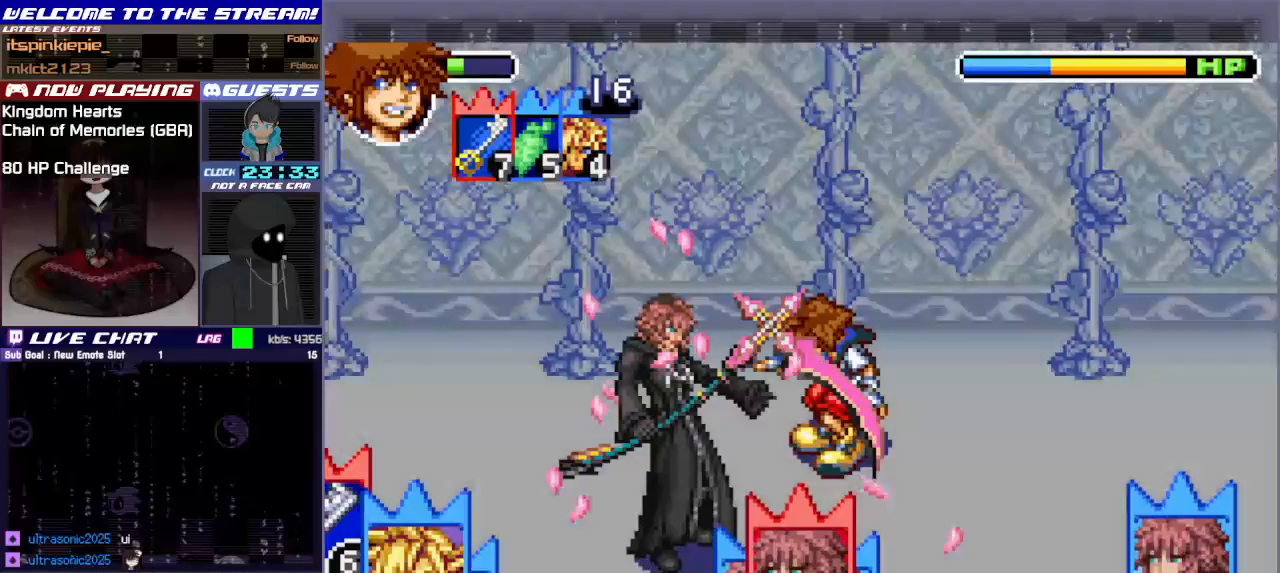
{"dt_ms": 500, "buttons": [], "left_stick": "right", "events": []}
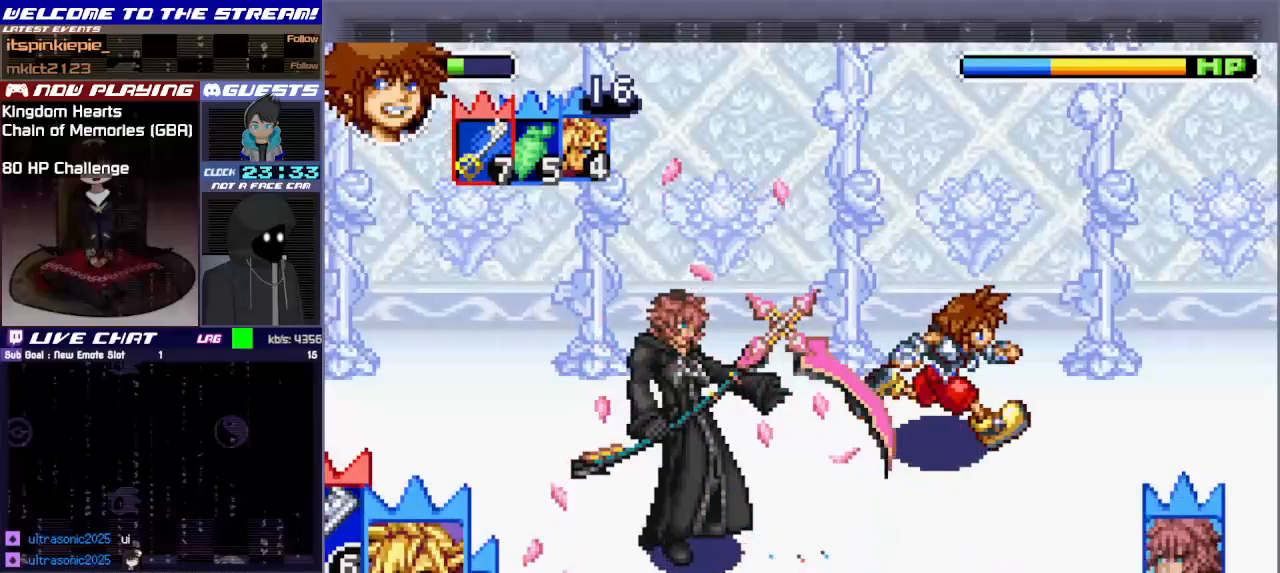
{"dt_ms": 500, "buttons": [], "left_stick": "right", "events": []}
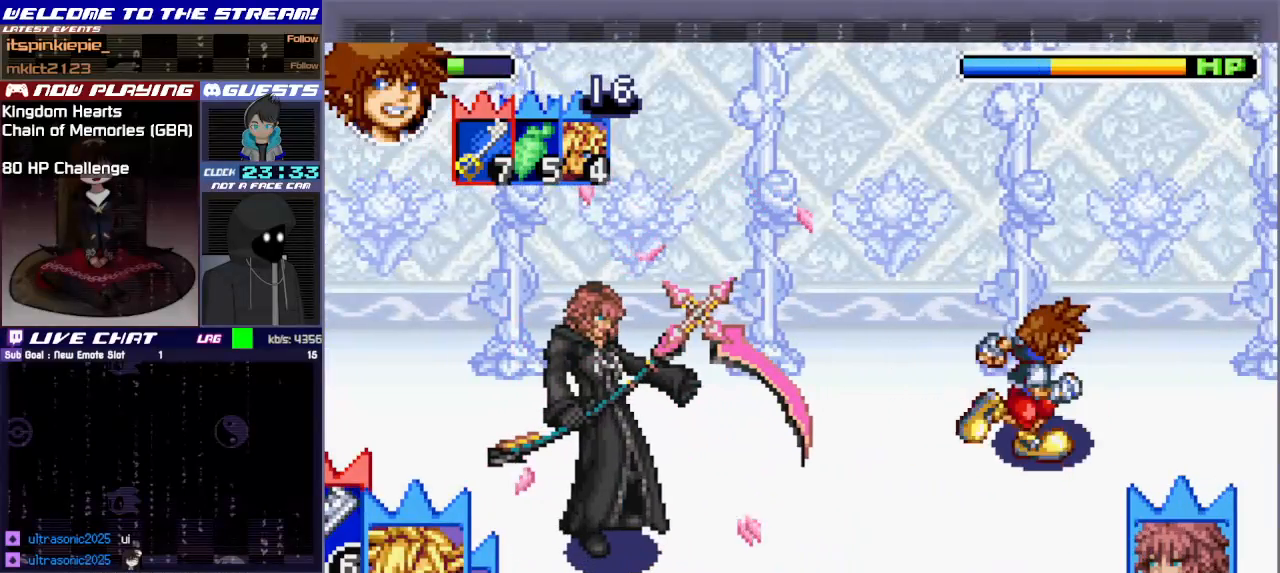
{"dt_ms": 500, "buttons": [], "left_stick": "down-right", "events": [[483, "left_stick", "down-right"]]}
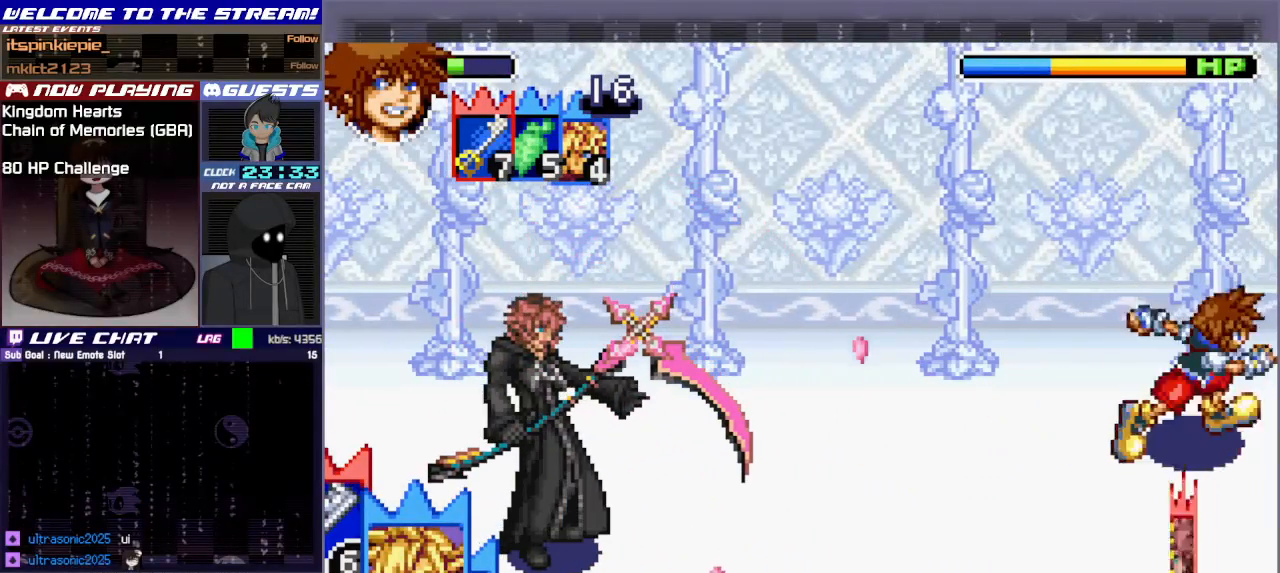
{"dt_ms": 500, "buttons": [], "left_stick": "center", "events": [[283, "left_stick", "down-left"], [417, "left_stick", "center"]]}
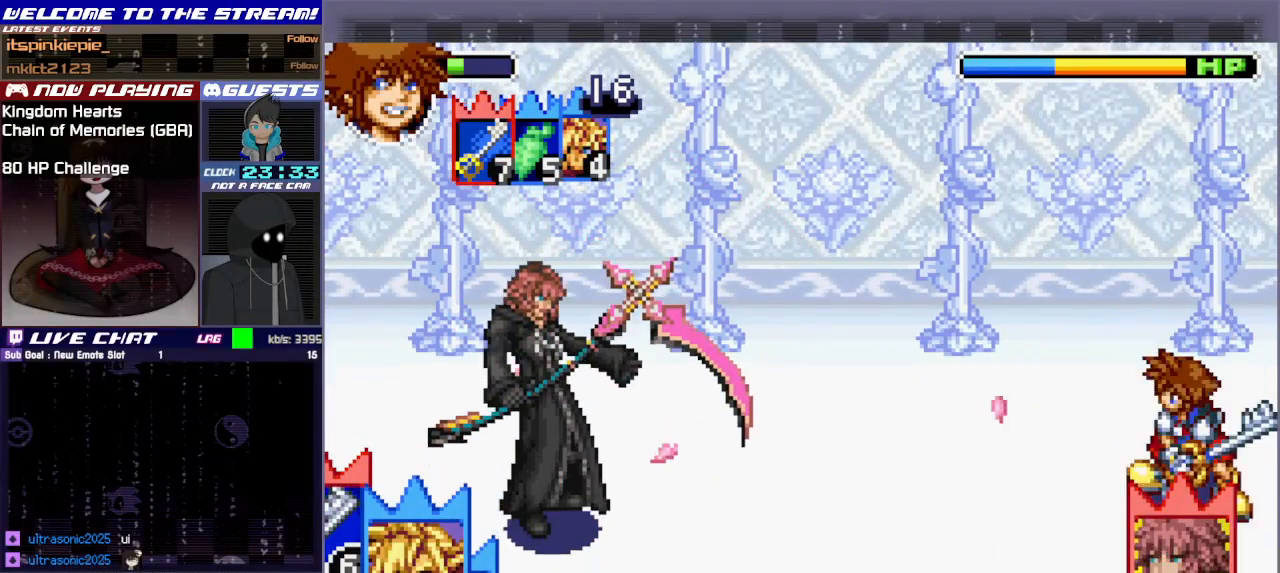
{"dt_ms": 1000, "buttons": [], "left_stick": "center", "events": [[100, "left_stick", "left"], [250, "left_stick", "center"]]}
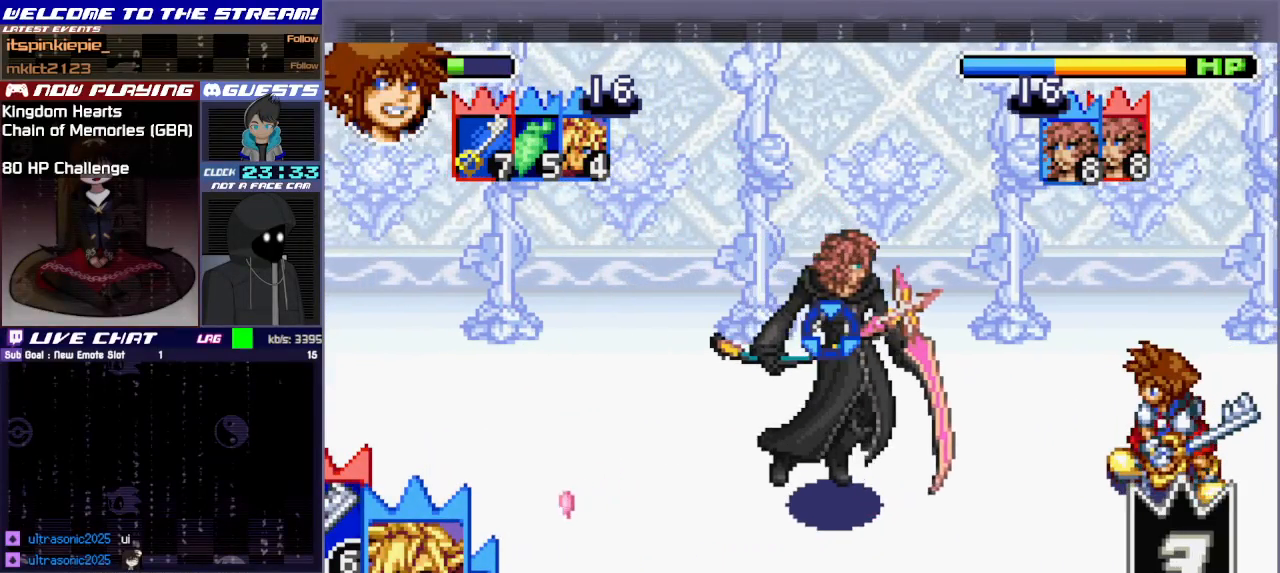
{"dt_ms": 500, "buttons": ["TRIANGLE"], "left_stick": "center", "events": [[283, "TRIANGLE", "down"]]}
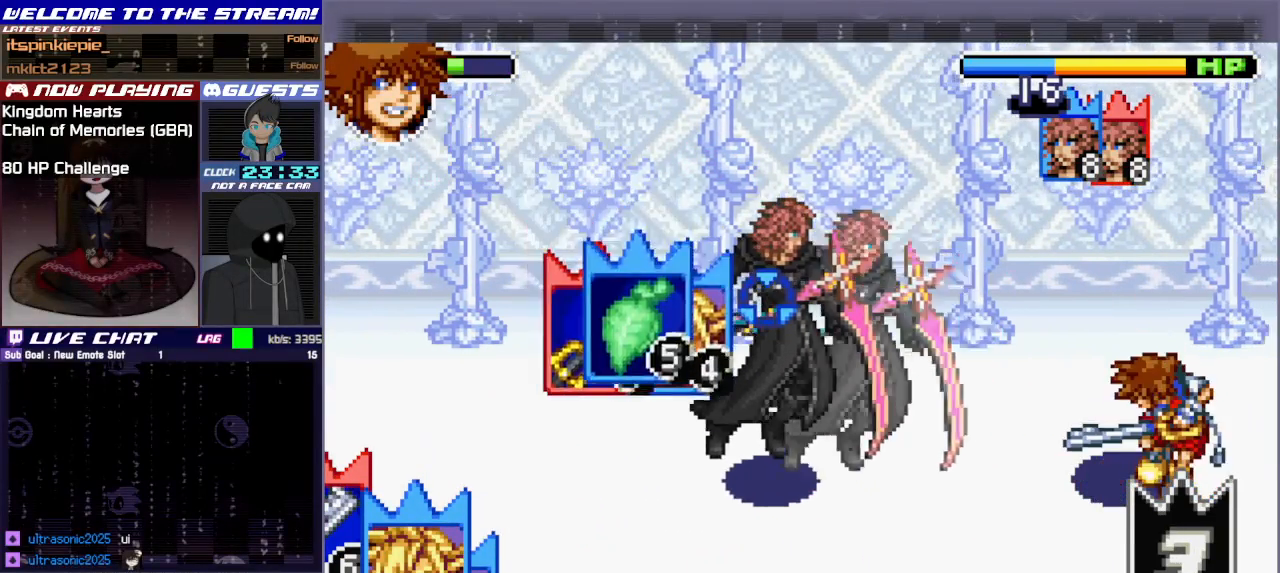
{"dt_ms": 500, "buttons": [], "left_stick": "down-right", "events": [[100, "TRIANGLE", "up"], [500, "left_stick", "down-right"]]}
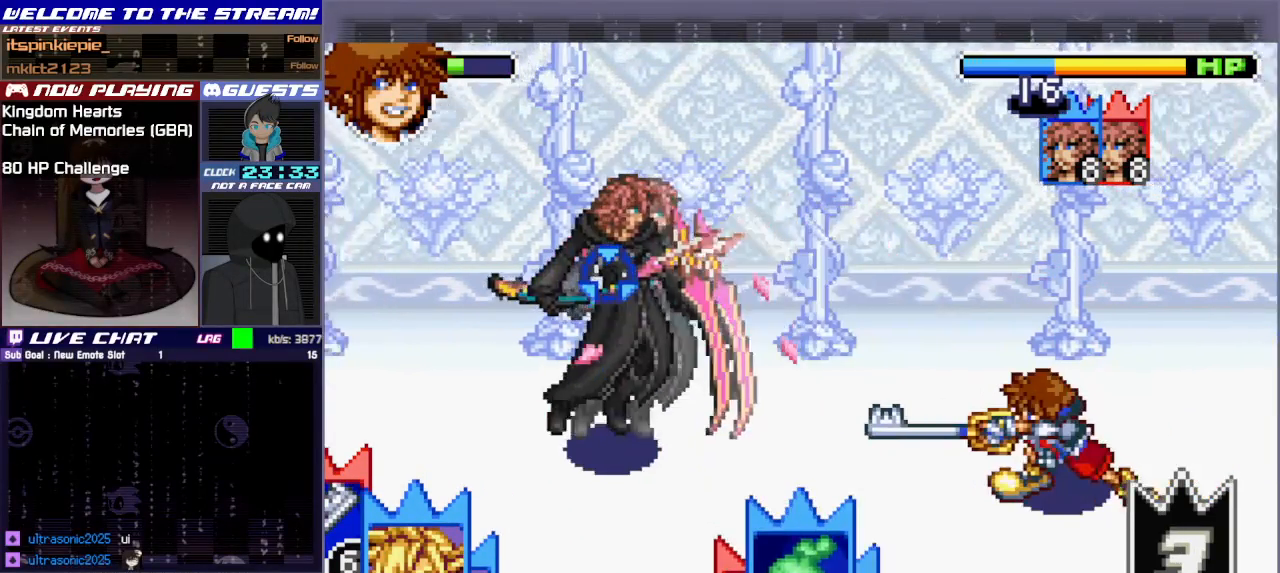
{"dt_ms": 500, "buttons": [], "left_stick": "down-right", "events": []}
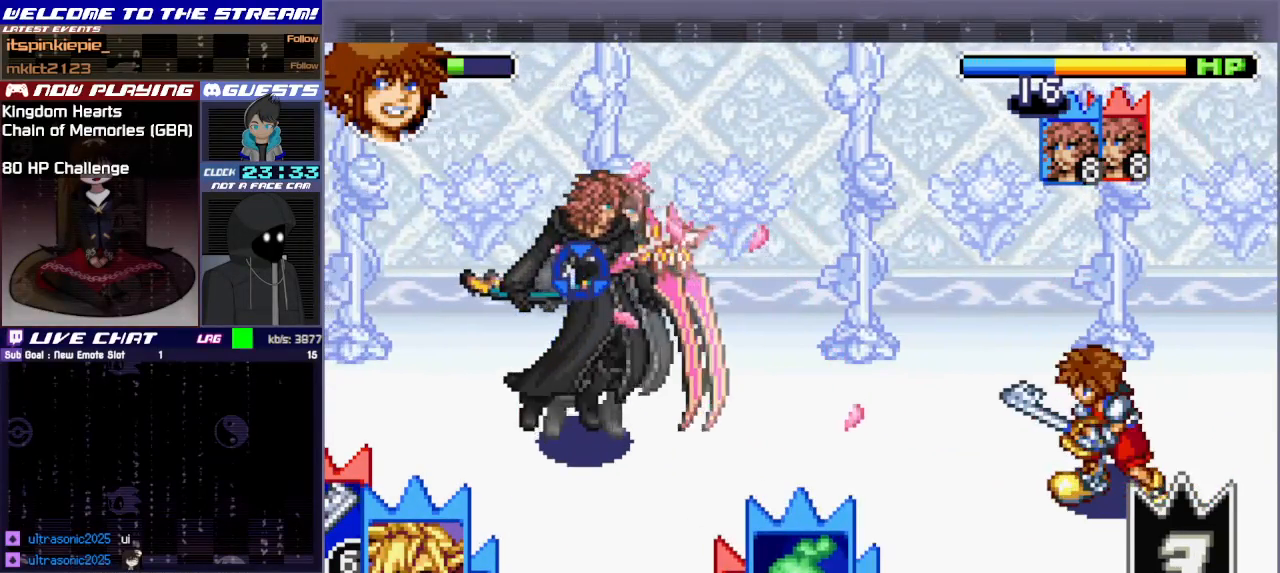
{"dt_ms": 500, "buttons": [], "left_stick": "down-right", "events": []}
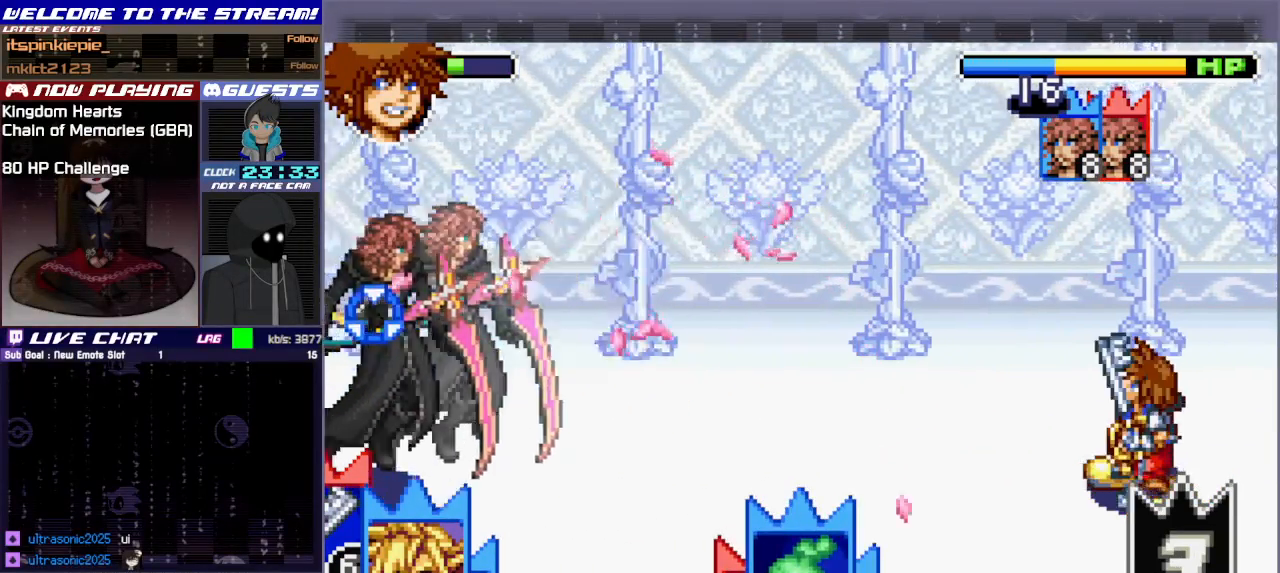
{"dt_ms": 500, "buttons": [], "left_stick": "down-right", "events": []}
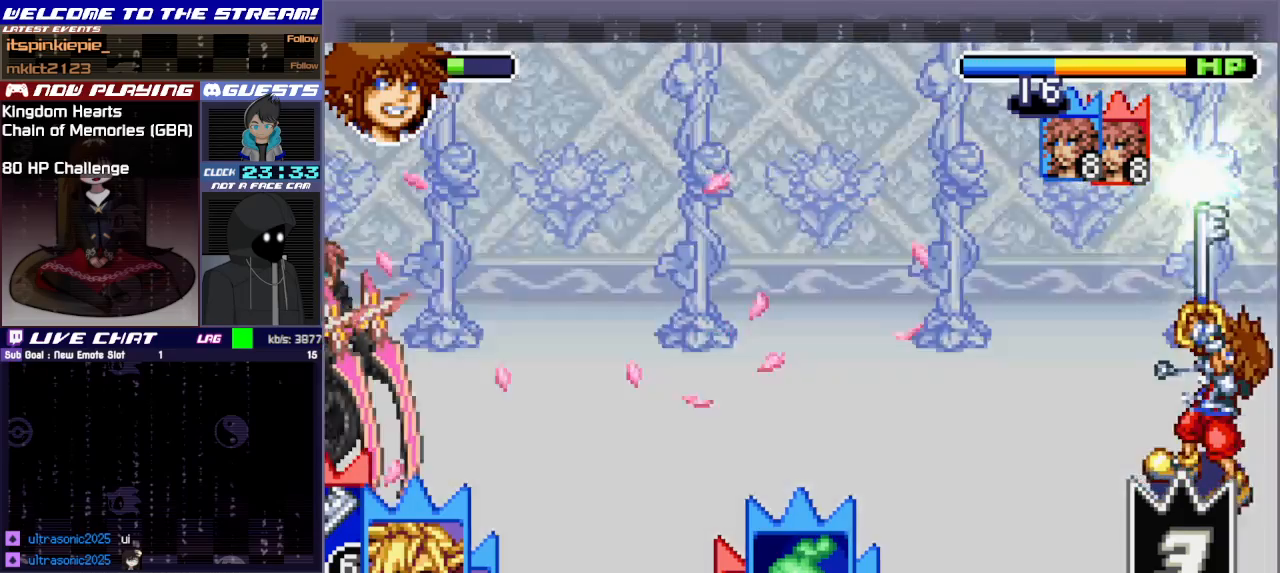
{"dt_ms": 500, "buttons": [], "left_stick": "down-right", "events": []}
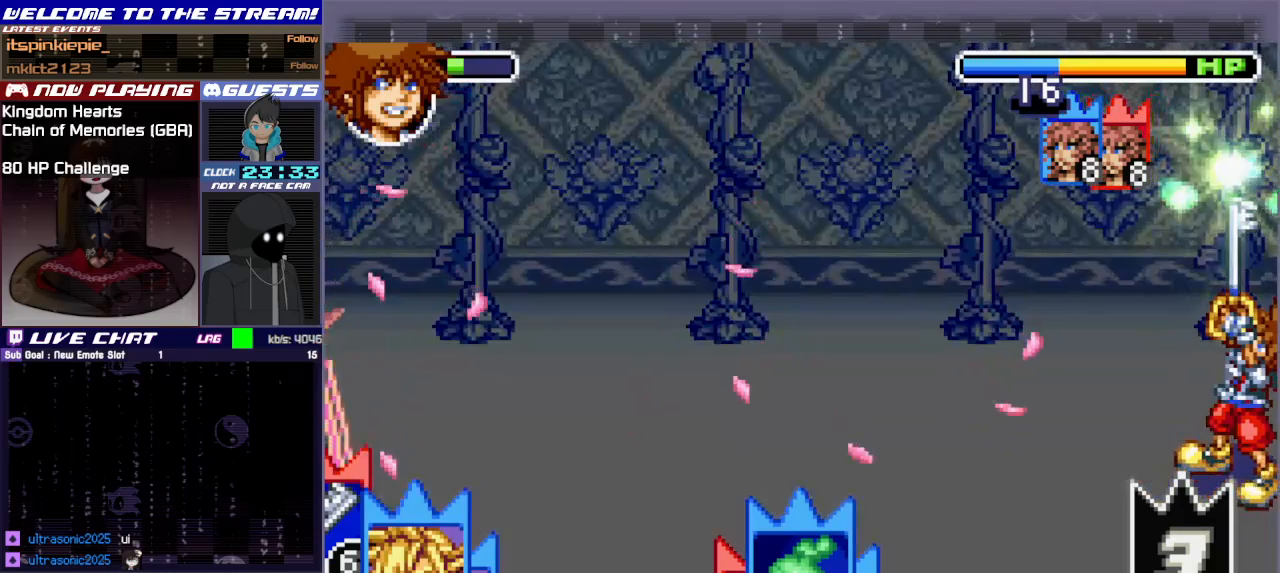
{"dt_ms": 500, "buttons": [], "left_stick": "down-right", "events": []}
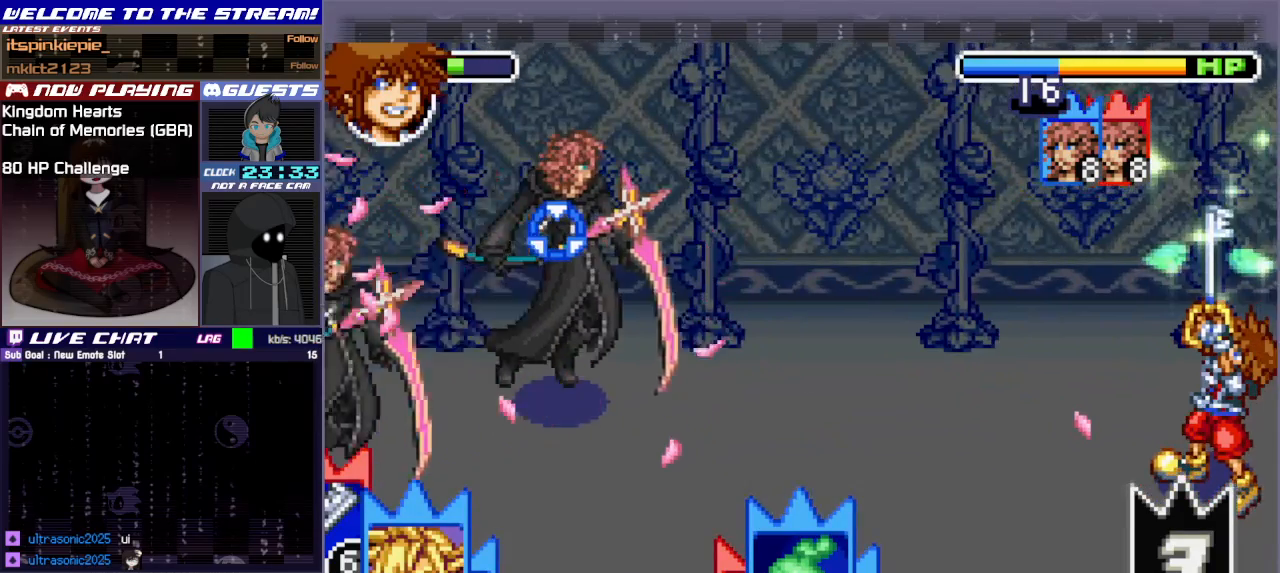
{"dt_ms": 500, "buttons": [], "left_stick": "down-right", "events": []}
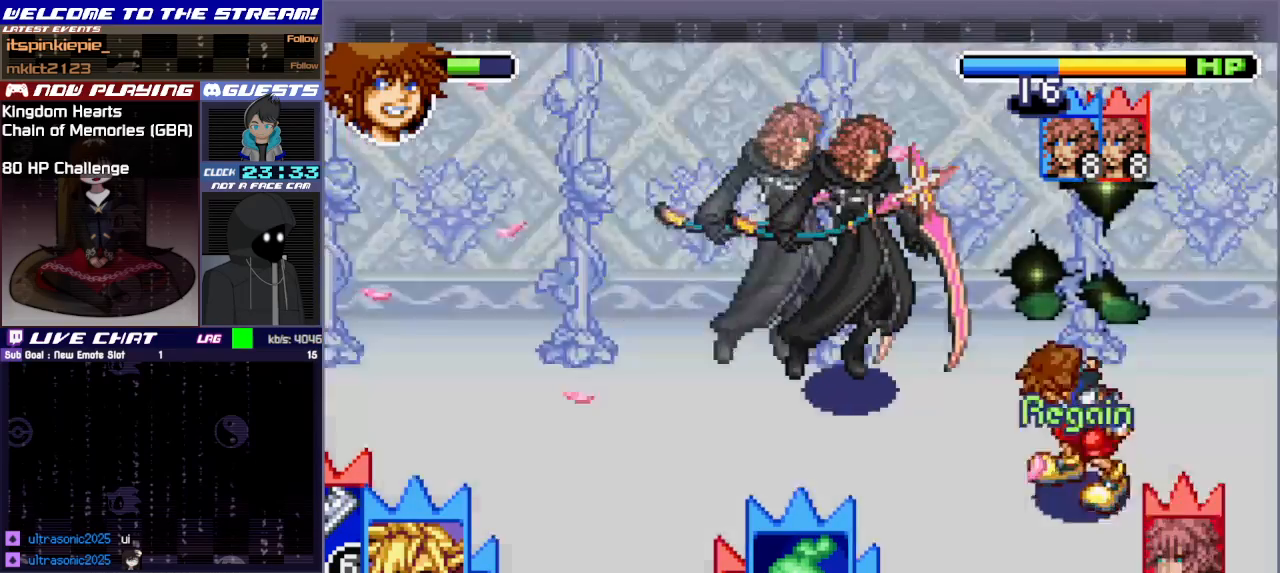
{"dt_ms": 500, "buttons": [], "left_stick": "down-right", "events": []}
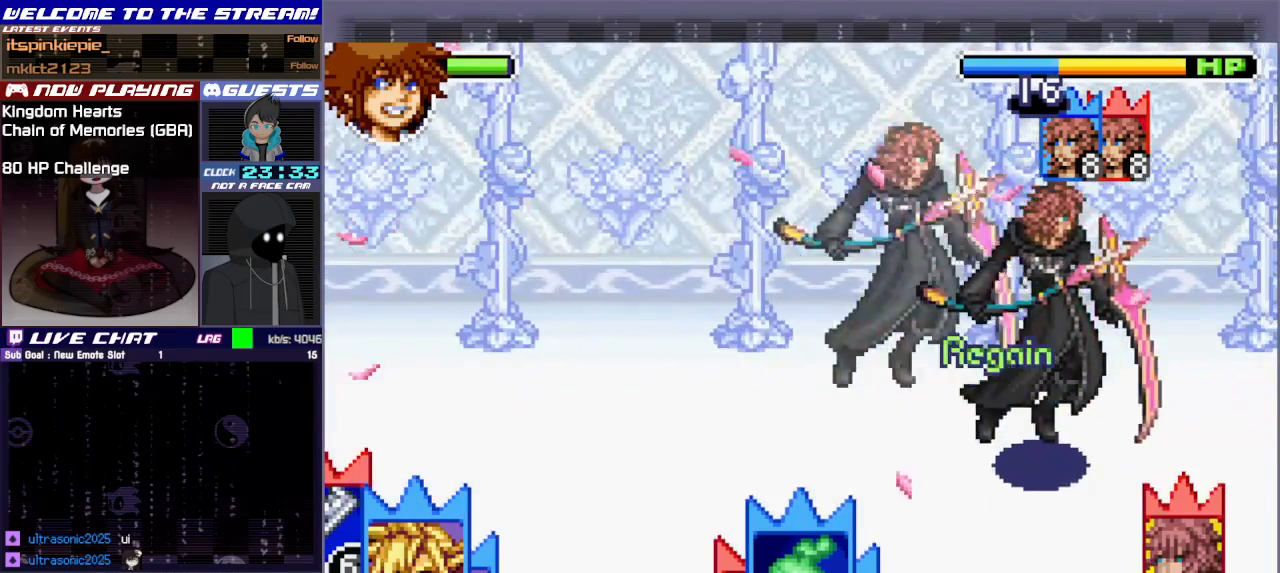
{"dt_ms": 500, "buttons": [], "left_stick": "center", "events": [[483, "left_stick", "center"]]}
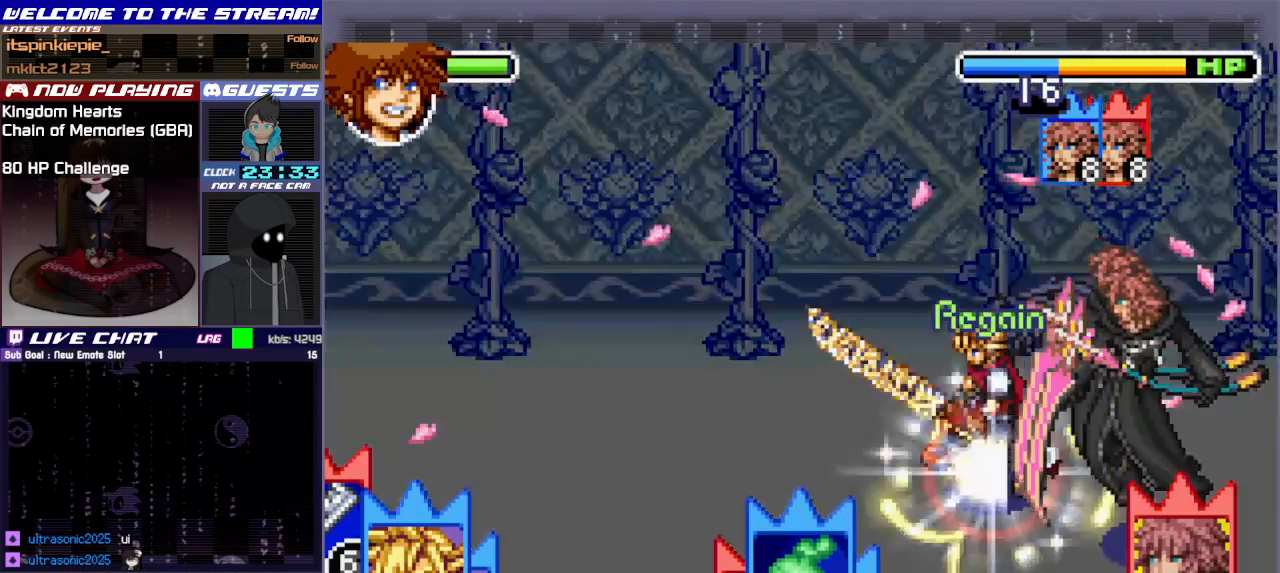
{"dt_ms": 500, "buttons": [], "left_stick": "center", "events": []}